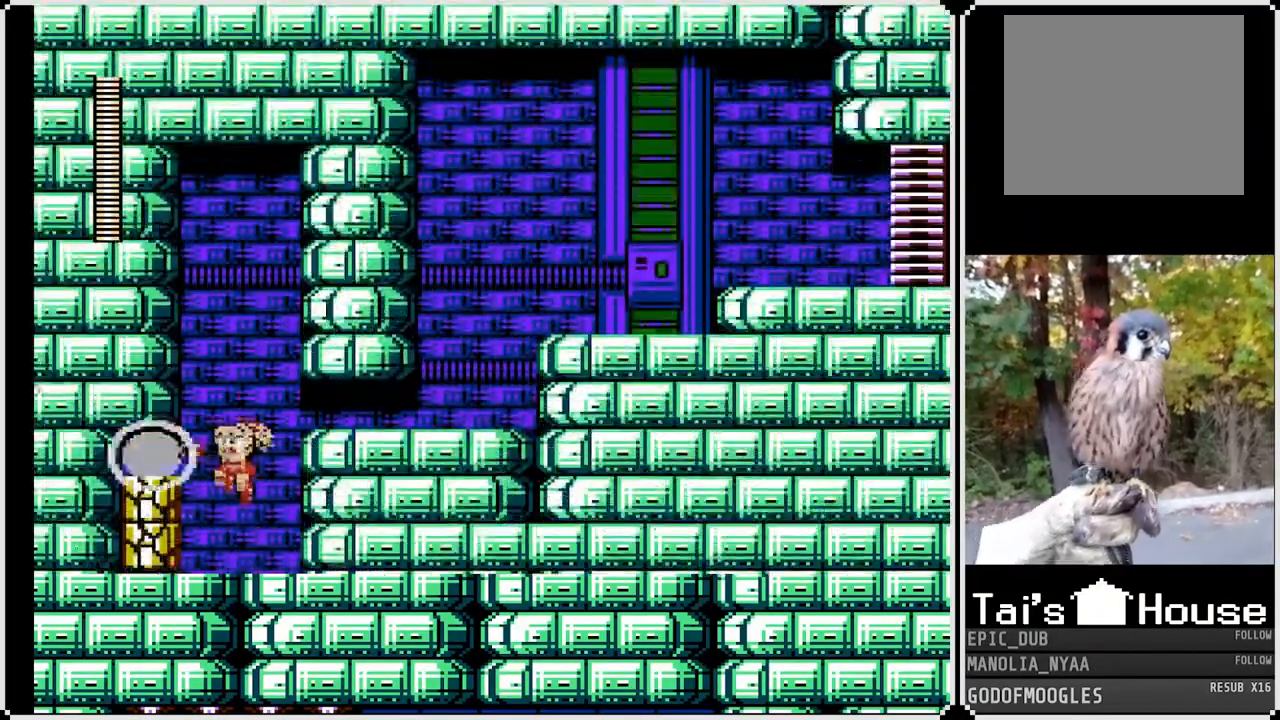
Gameplay with a controller (PlayStation layout); each line is a JSON object with the inputs held at the frame after it. "events" lists button and stick changes between this image and that frame as [ms after this image, input, new state], when the widget could be followed in between.
{"buttons": [], "left_stick": "center", "right_stick": "center", "events": [[17, "SQUARE", "up"], [183, "SQUARE", "down"], [283, "SQUARE", "up"], [350, "CROSS", "down"], [383, "SQUARE", "down"], [433, "CROSS", "up"], [483, "SQUARE", "up"]]}
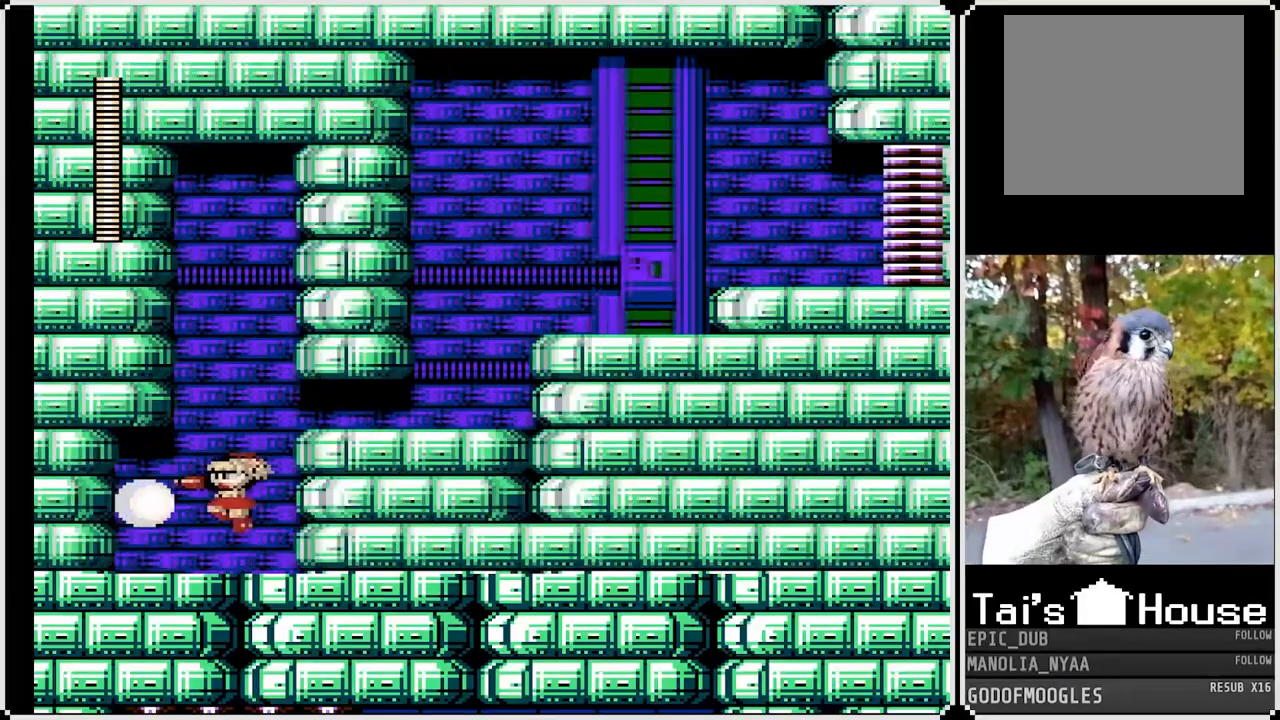
{"buttons": [], "left_stick": "center", "right_stick": "center", "events": [[17, "SQUARE", "down"], [133, "SQUARE", "up"]]}
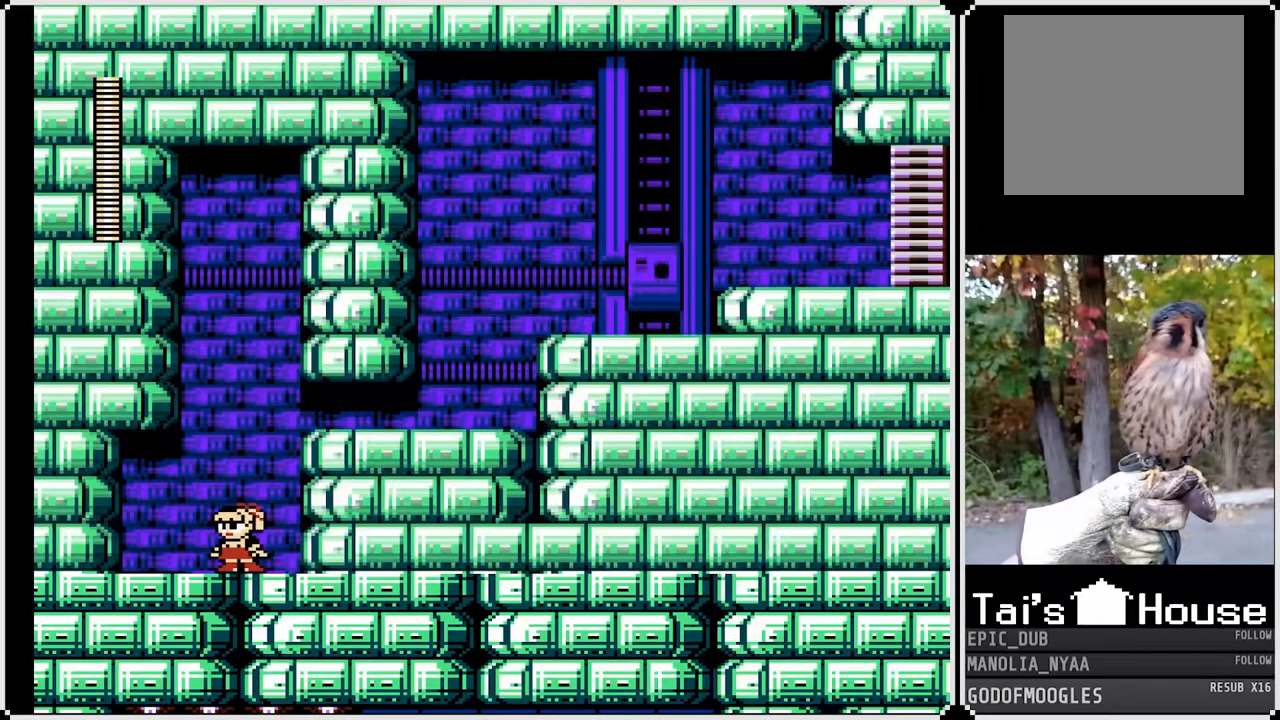
{"buttons": ["DPAD_DOWN"], "left_stick": "center", "right_stick": "center", "events": [[150, "DPAD_RIGHT", "down"], [267, "DPAD_RIGHT", "up"], [467, "DPAD_DOWN", "down"]]}
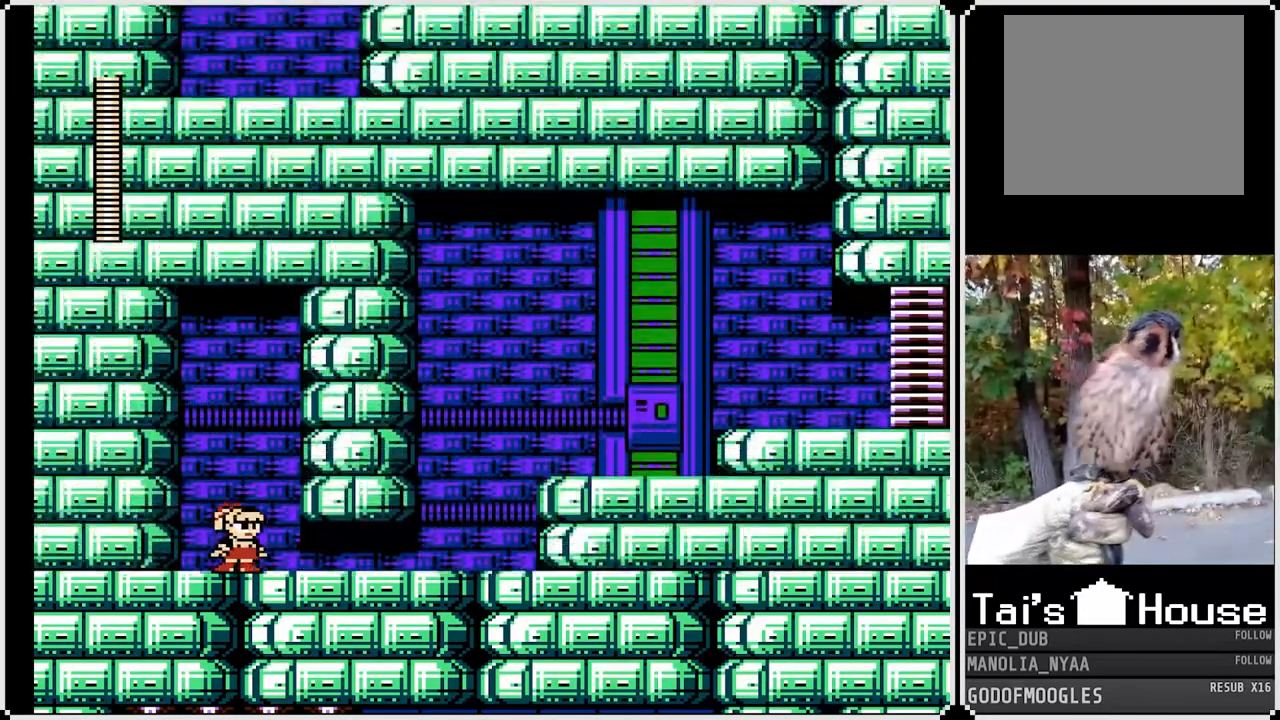
{"buttons": ["DPAD_RIGHT"], "left_stick": "center", "right_stick": "center", "events": [[33, "CROSS", "down"], [217, "DPAD_RIGHT", "down"], [233, "CROSS", "up"], [333, "DPAD_DOWN", "up"]]}
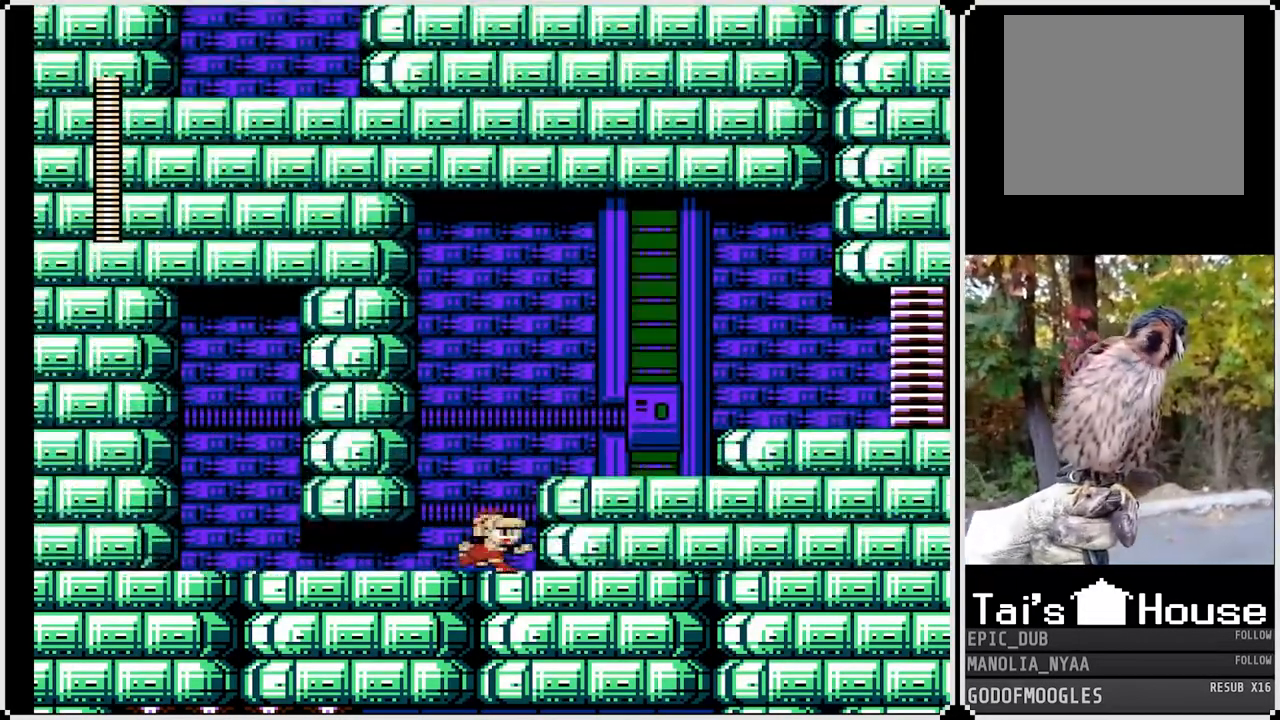
{"buttons": ["SQUARE", "DPAD_RIGHT"], "left_stick": "center", "right_stick": "center", "events": [[33, "CROSS", "down"], [283, "CROSS", "up"], [383, "SQUARE", "down"]]}
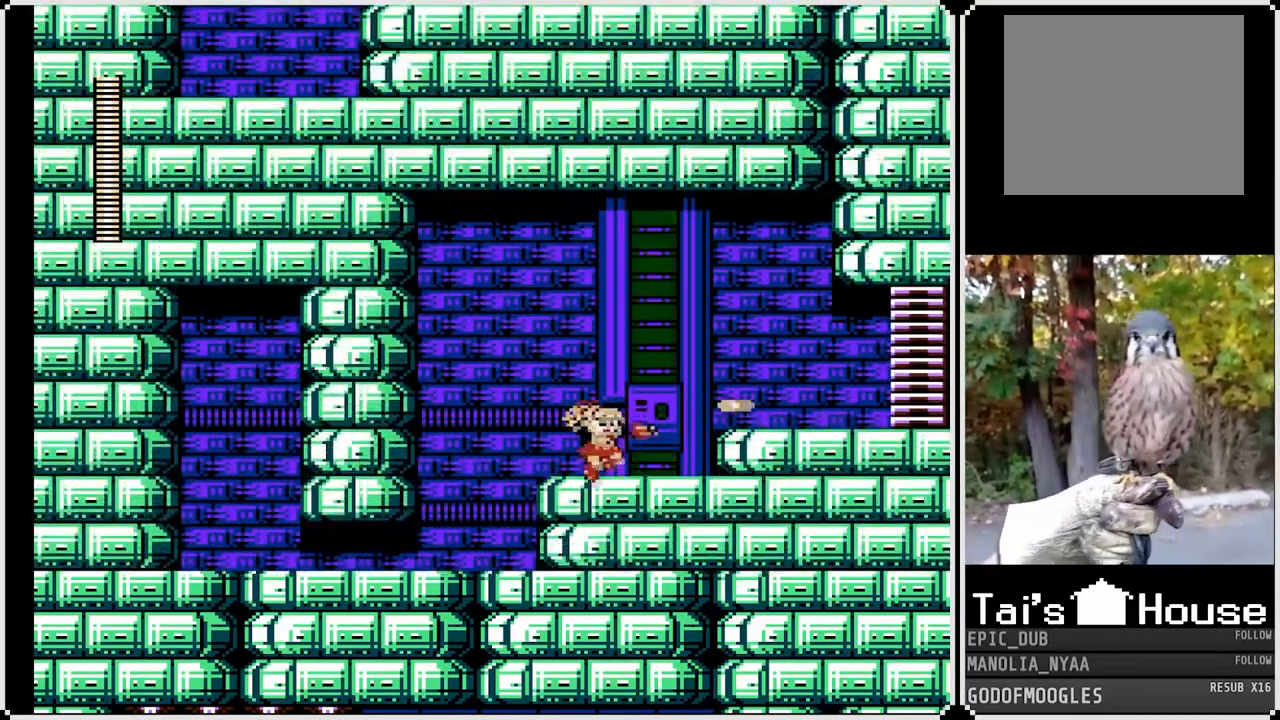
{"buttons": ["SQUARE", "DPAD_RIGHT"], "left_stick": "center", "right_stick": "center", "events": [[183, "CROSS", "down"], [317, "CROSS", "up"]]}
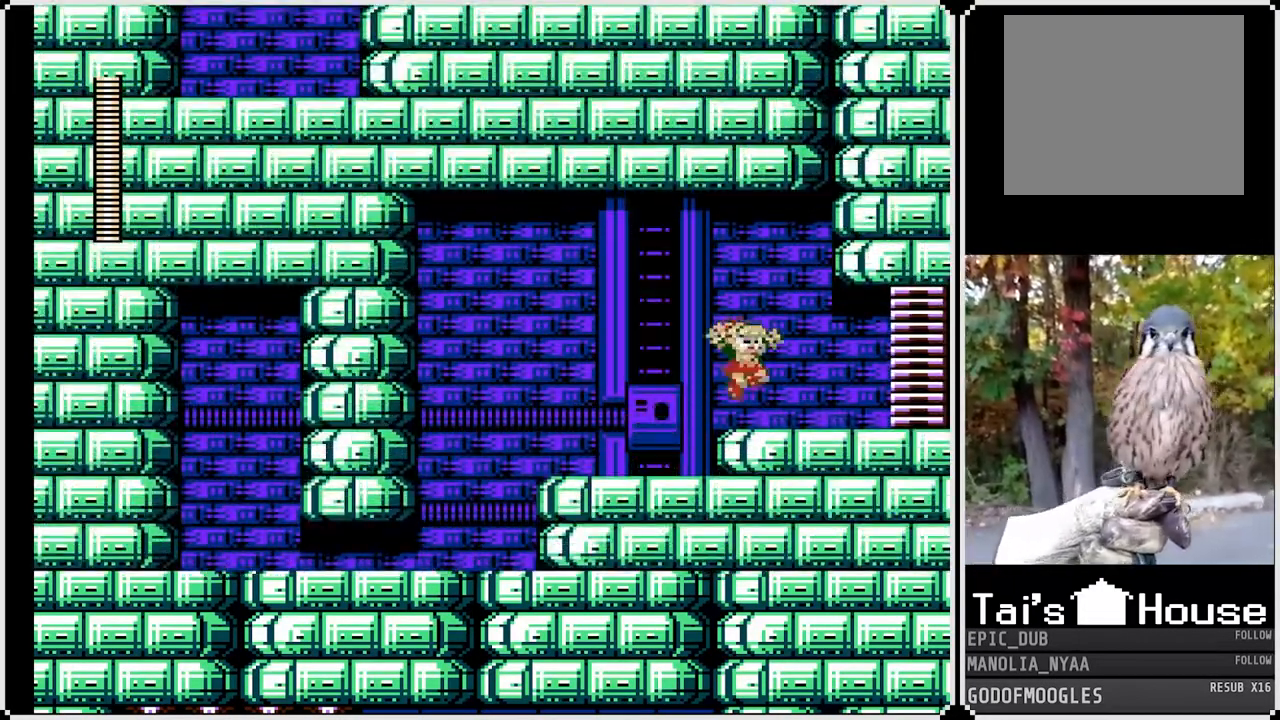
{"buttons": ["SQUARE", "DPAD_RIGHT"], "left_stick": "center", "right_stick": "center", "events": [[167, "DPAD_DOWN", "down"], [183, "CROSS", "down"], [333, "CROSS", "up"], [500, "DPAD_DOWN", "up"]]}
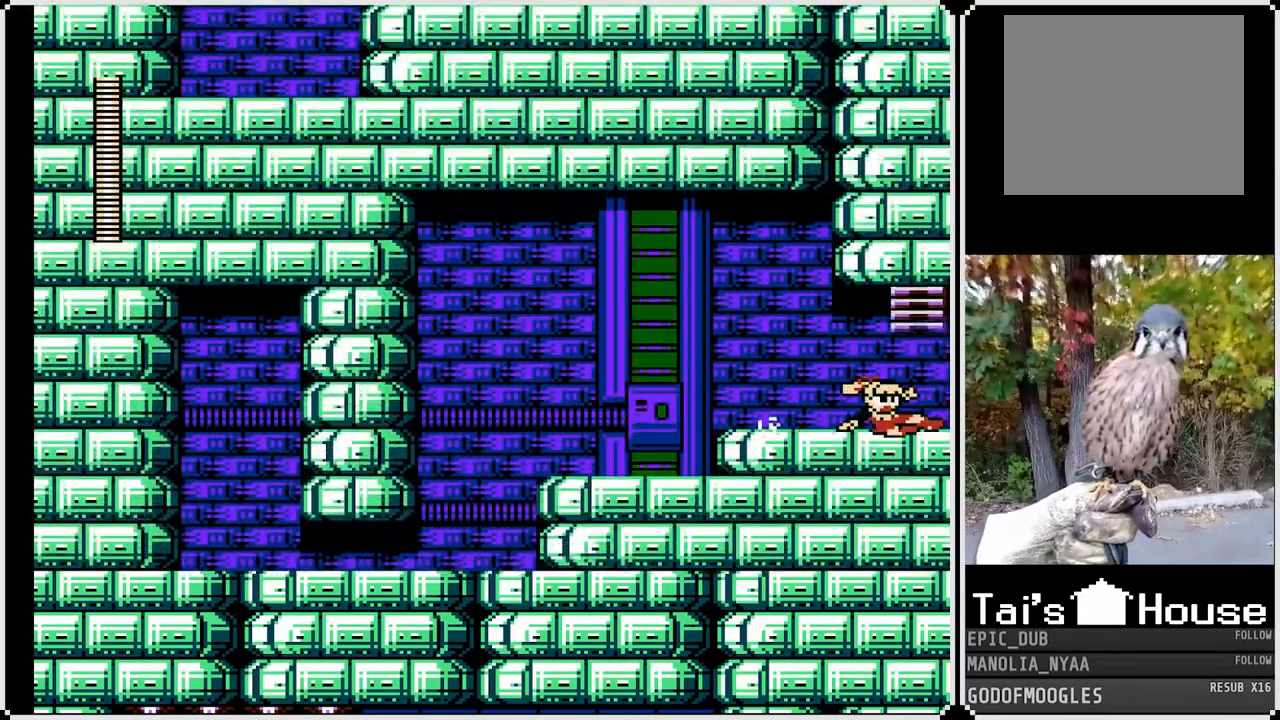
{"buttons": ["SQUARE"], "left_stick": "center", "right_stick": "center", "events": [[83, "DPAD_RIGHT", "up"]]}
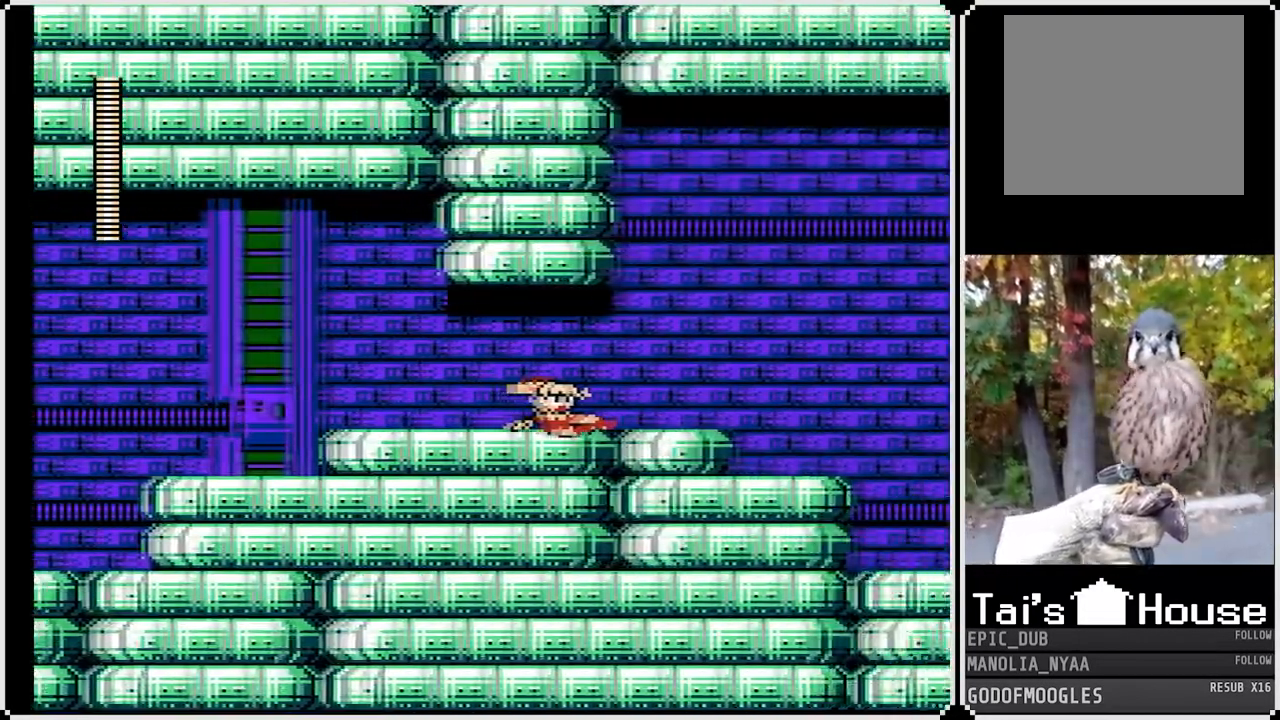
{"buttons": ["SQUARE"], "left_stick": "center", "right_stick": "center", "events": []}
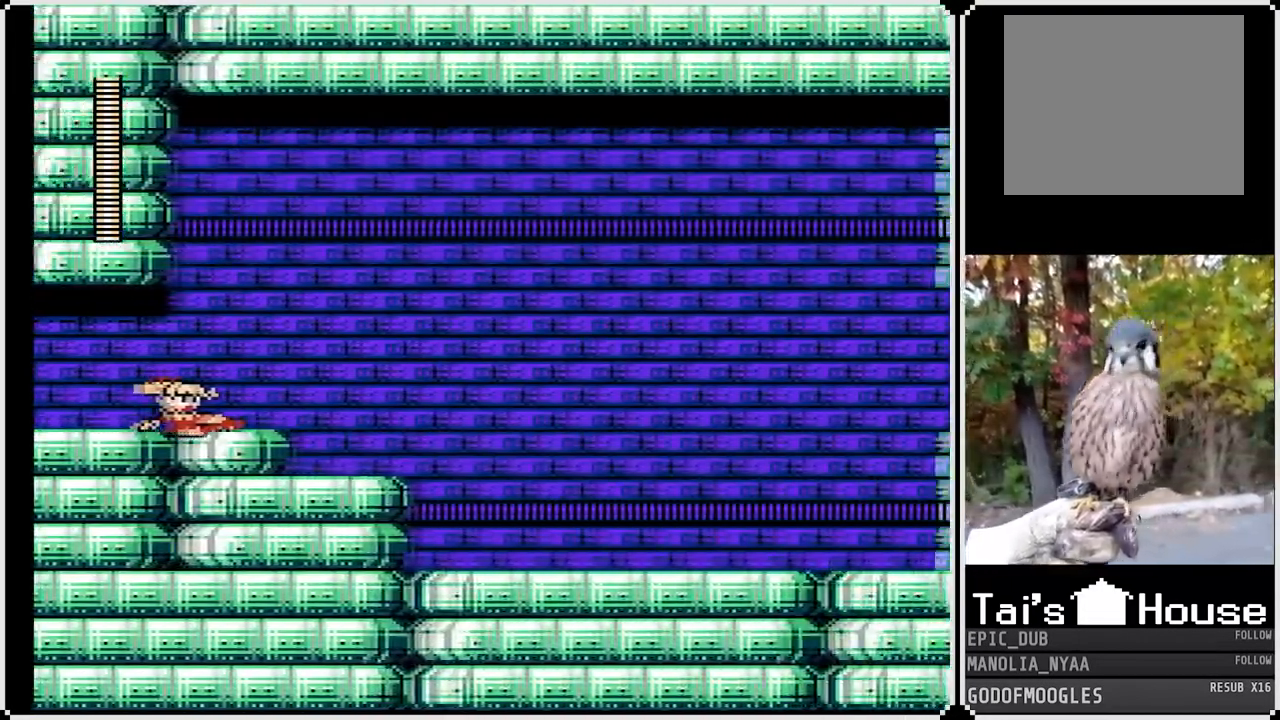
{"buttons": ["SQUARE", "DPAD_RIGHT"], "left_stick": "center", "right_stick": "center", "events": [[117, "DPAD_RIGHT", "down"]]}
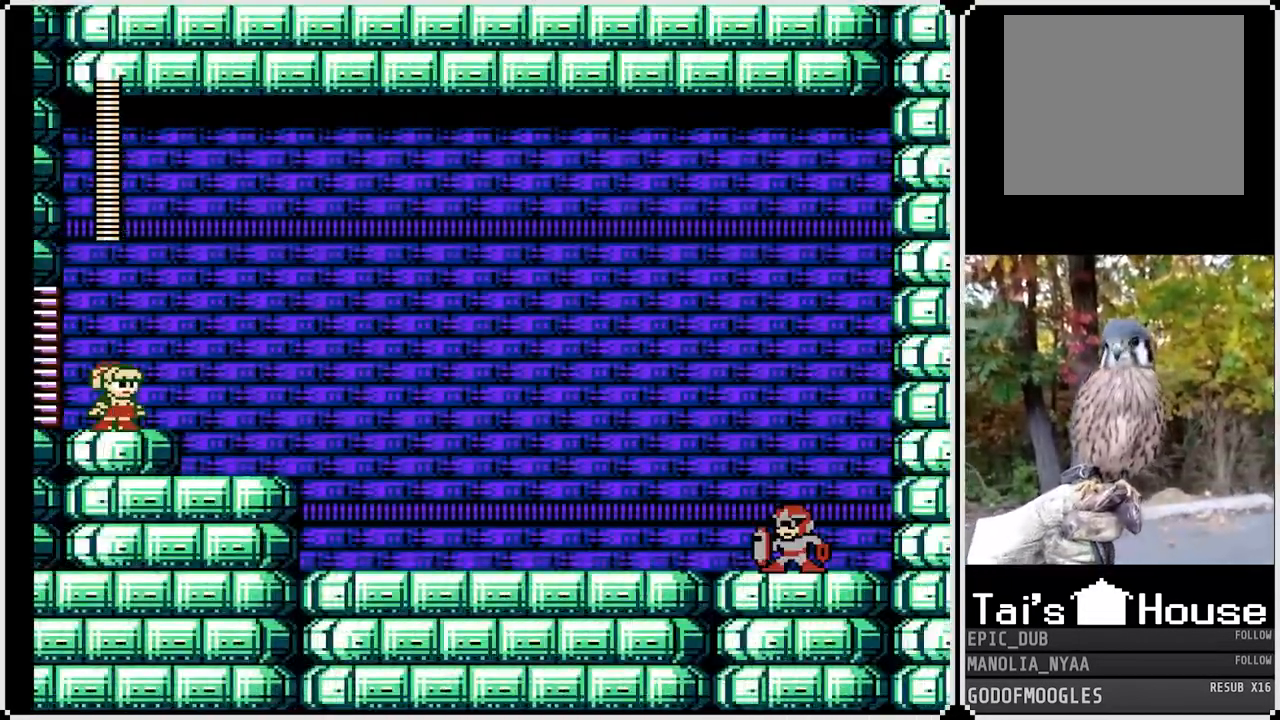
{"buttons": ["SQUARE"], "left_stick": "center", "right_stick": "center", "events": [[367, "DPAD_RIGHT", "up"]]}
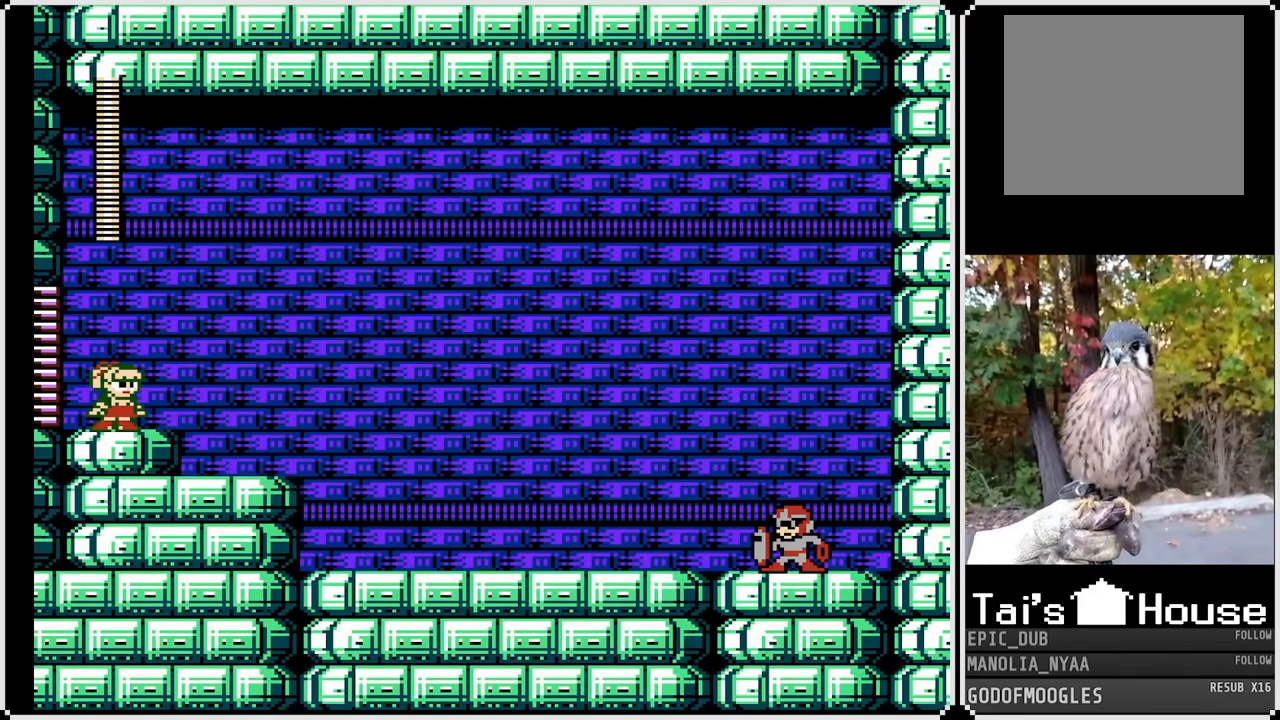
{"buttons": ["SQUARE"], "left_stick": "center", "right_stick": "center", "events": []}
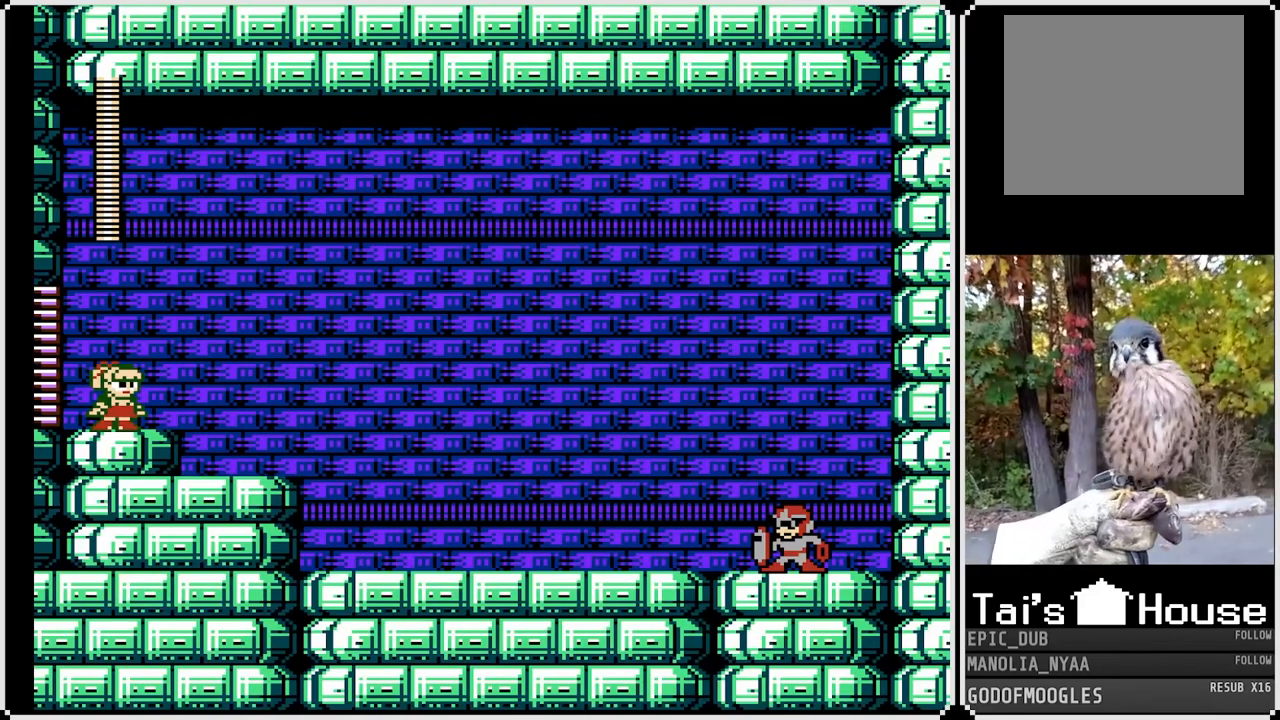
{"buttons": ["SQUARE"], "left_stick": "center", "right_stick": "center", "events": []}
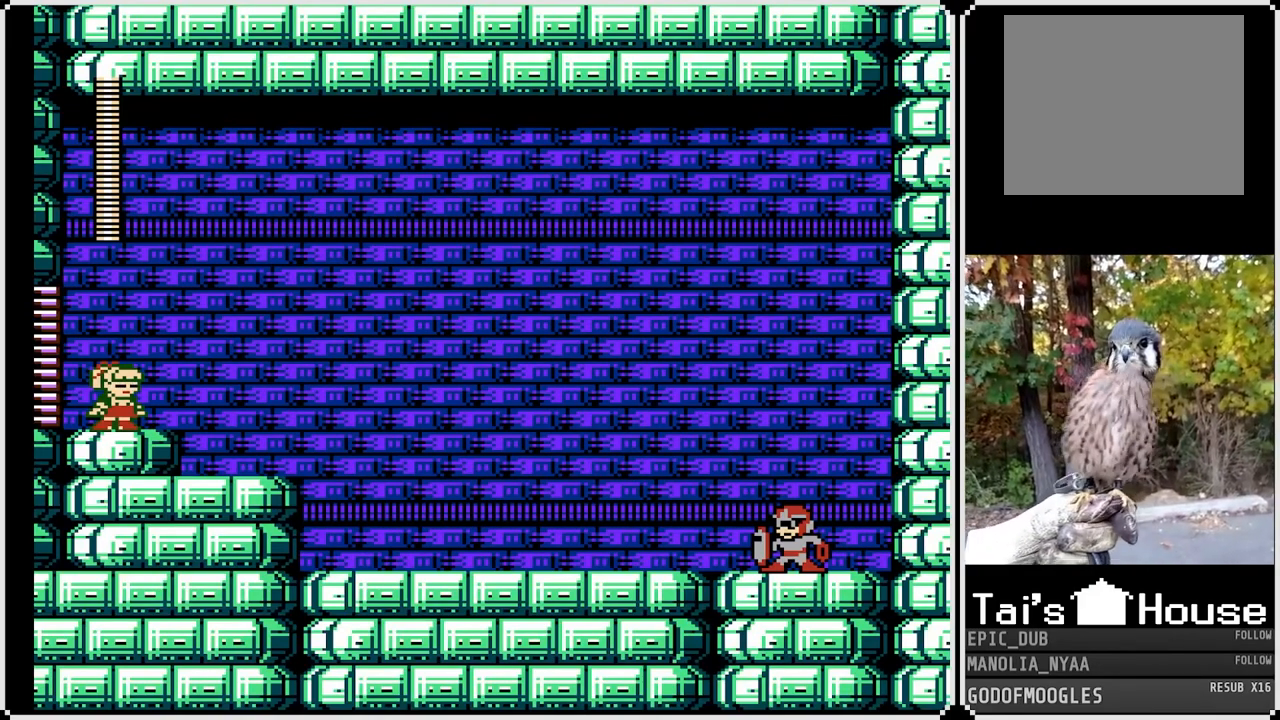
{"buttons": ["SQUARE"], "left_stick": "center", "right_stick": "center", "events": []}
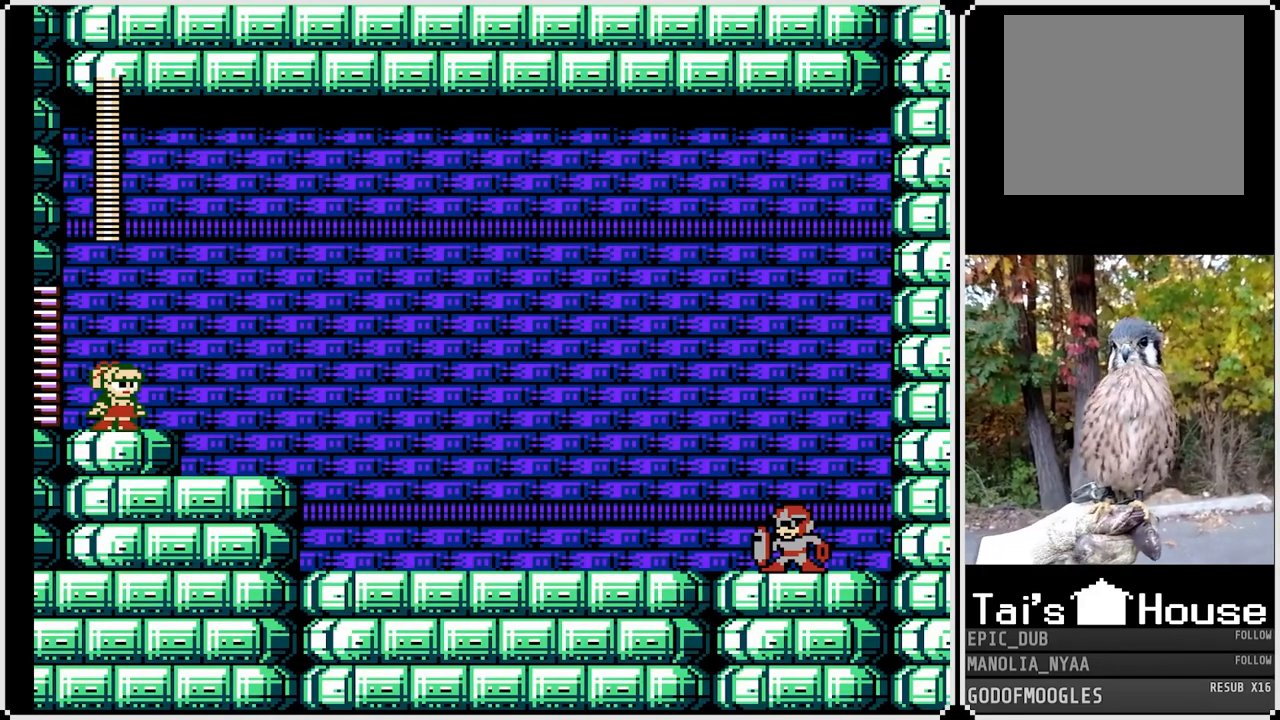
{"buttons": ["SQUARE"], "left_stick": "center", "right_stick": "center", "events": []}
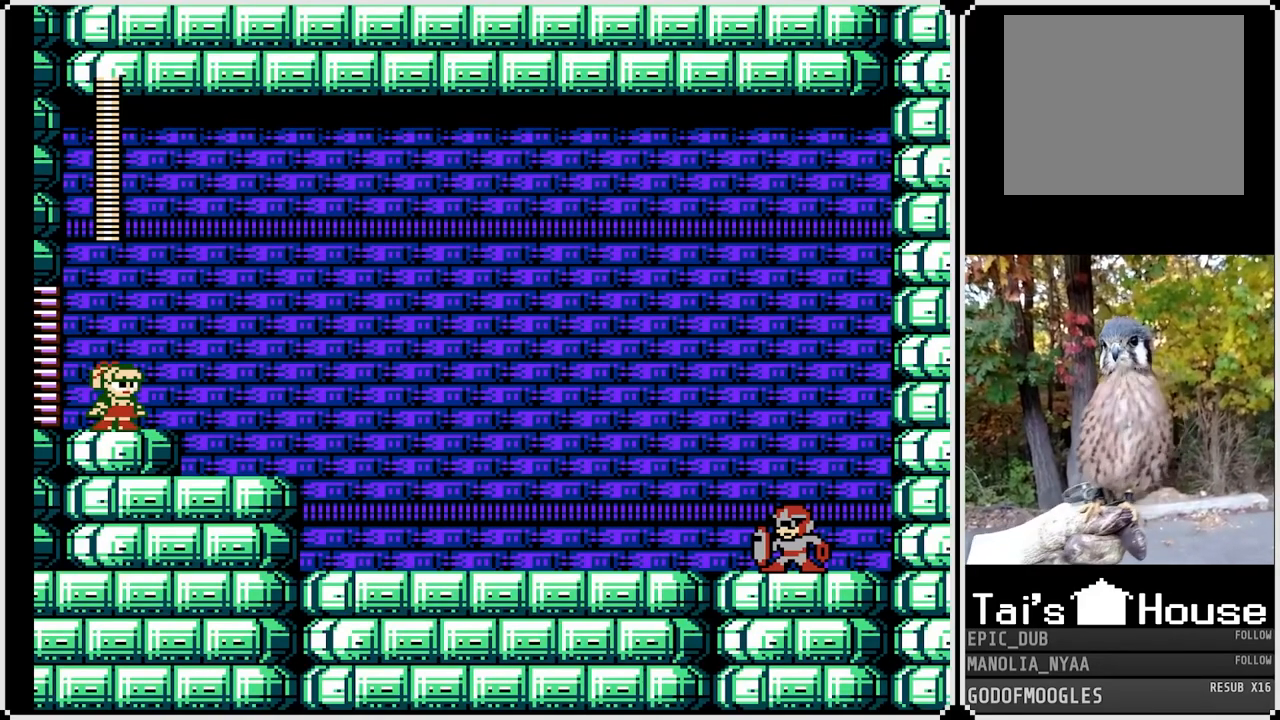
{"buttons": ["SQUARE", "DPAD_RIGHT"], "left_stick": "center", "right_stick": "center", "events": [[483, "DPAD_RIGHT", "down"]]}
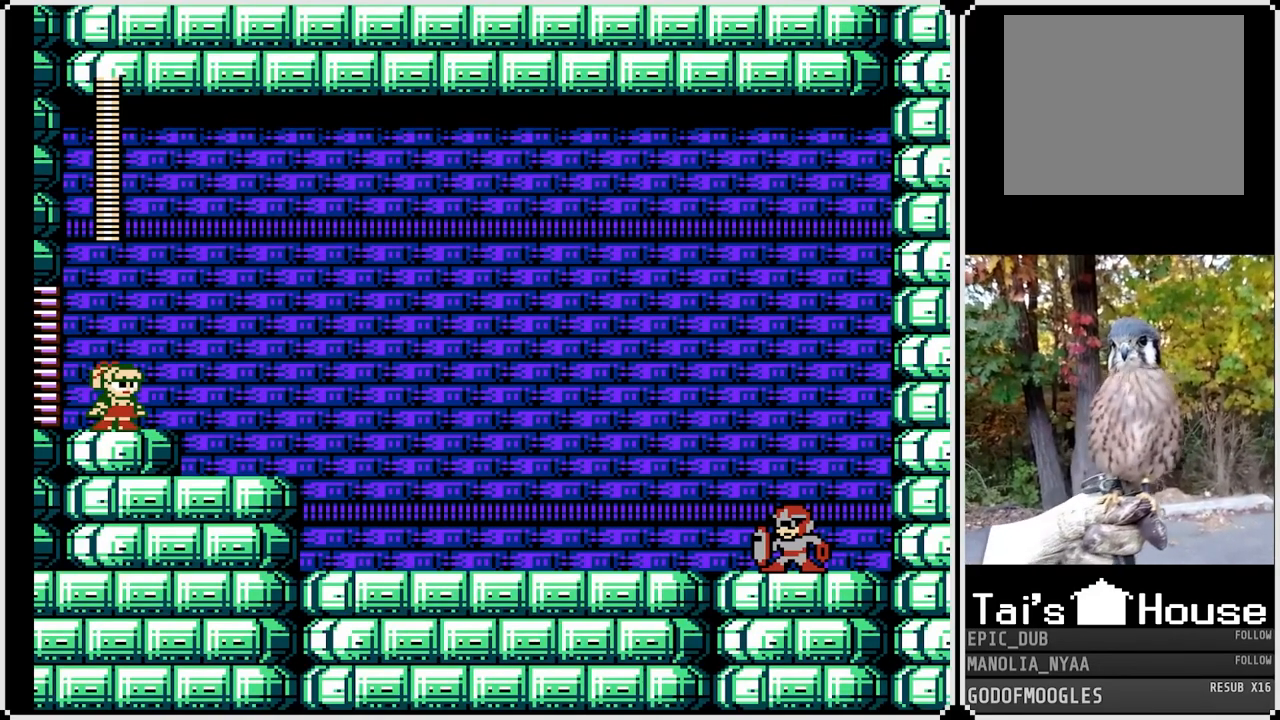
{"buttons": ["SQUARE", "DPAD_RIGHT"], "left_stick": "center", "right_stick": "center", "events": []}
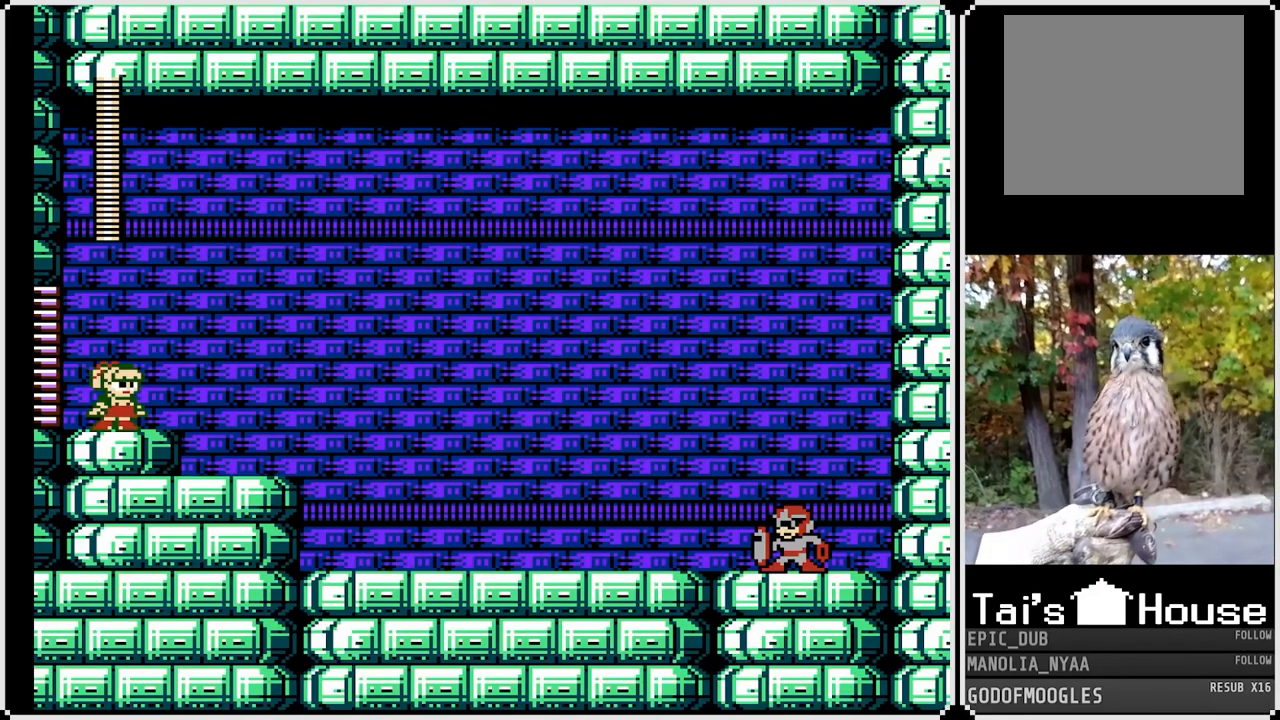
{"buttons": ["SQUARE", "DPAD_RIGHT"], "left_stick": "center", "right_stick": "center", "events": []}
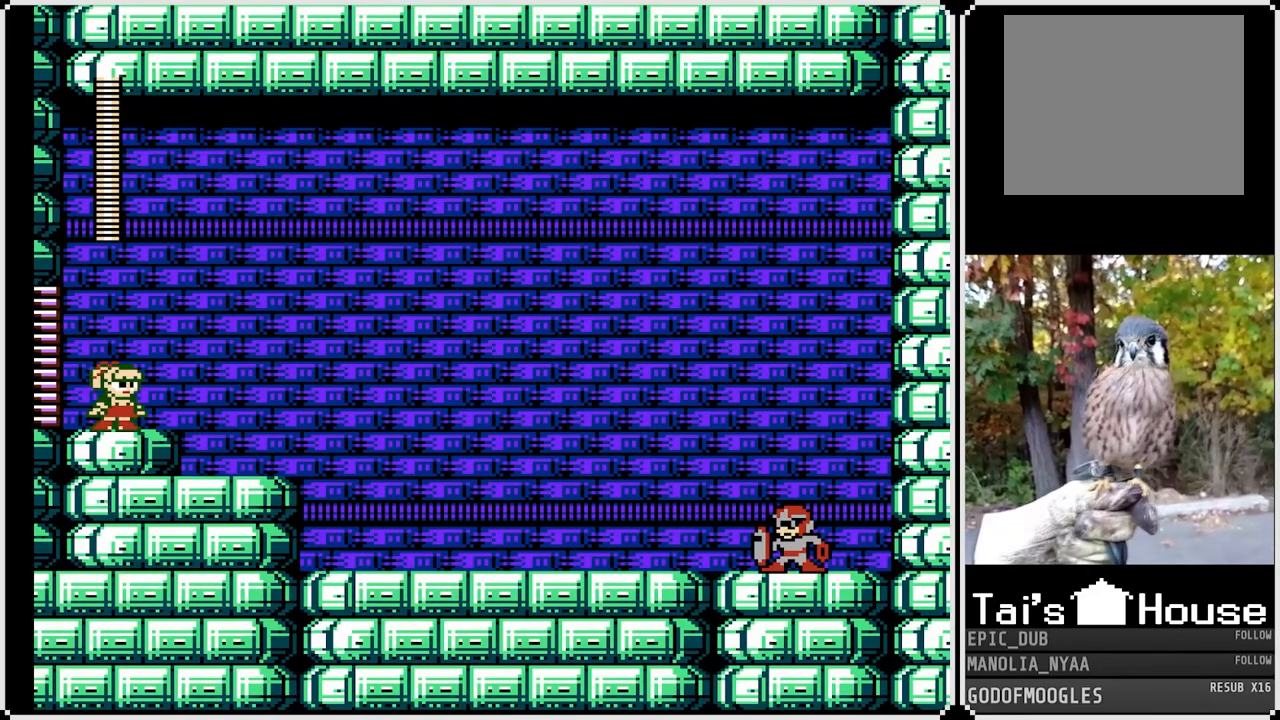
{"buttons": ["SQUARE", "DPAD_RIGHT"], "left_stick": "center", "right_stick": "center", "events": []}
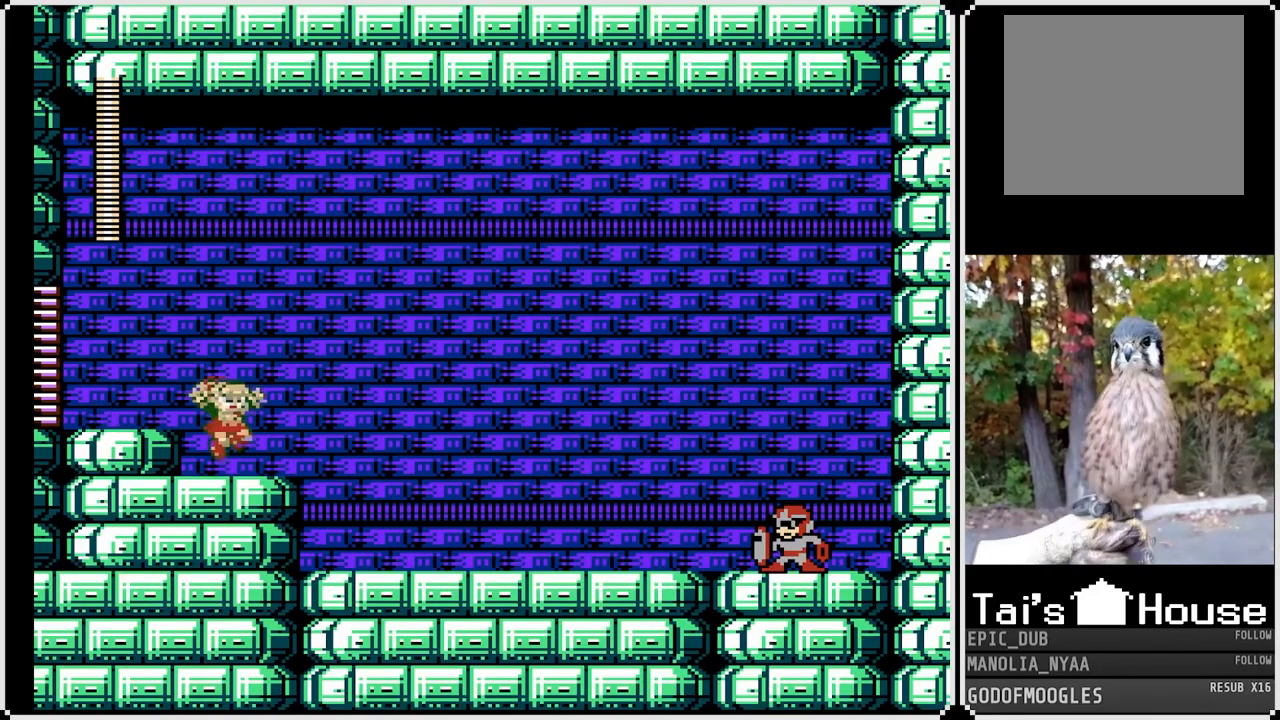
{"buttons": ["SQUARE"], "left_stick": "center", "right_stick": "center", "events": [[33, "DPAD_RIGHT", "up"]]}
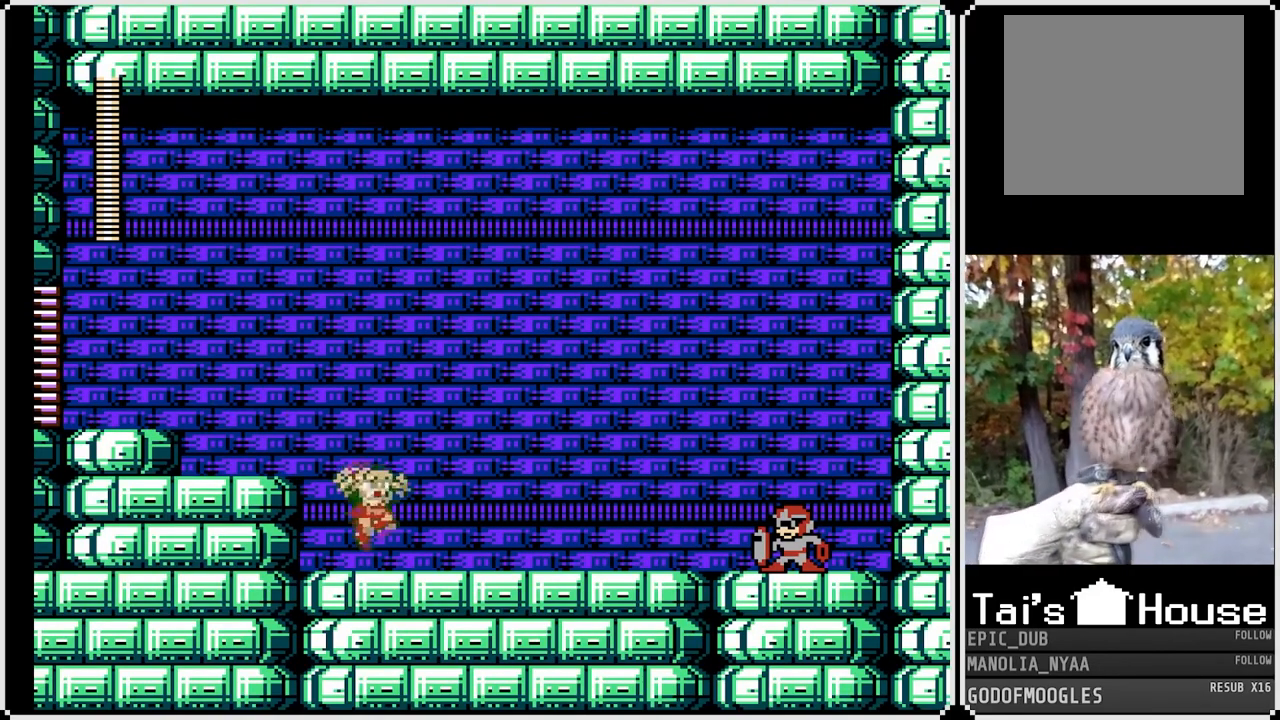
{"buttons": [], "left_stick": "center", "right_stick": "center", "events": [[333, "SQUARE", "up"]]}
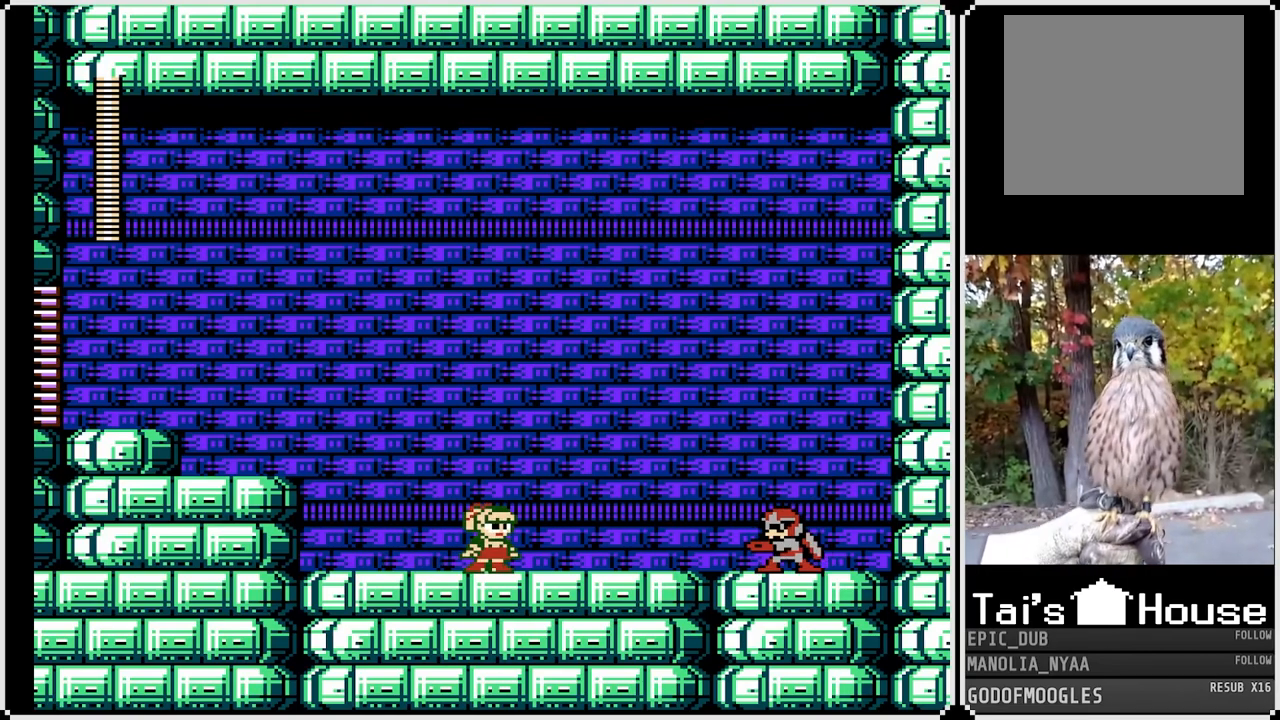
{"buttons": [], "left_stick": "center", "right_stick": "center", "events": []}
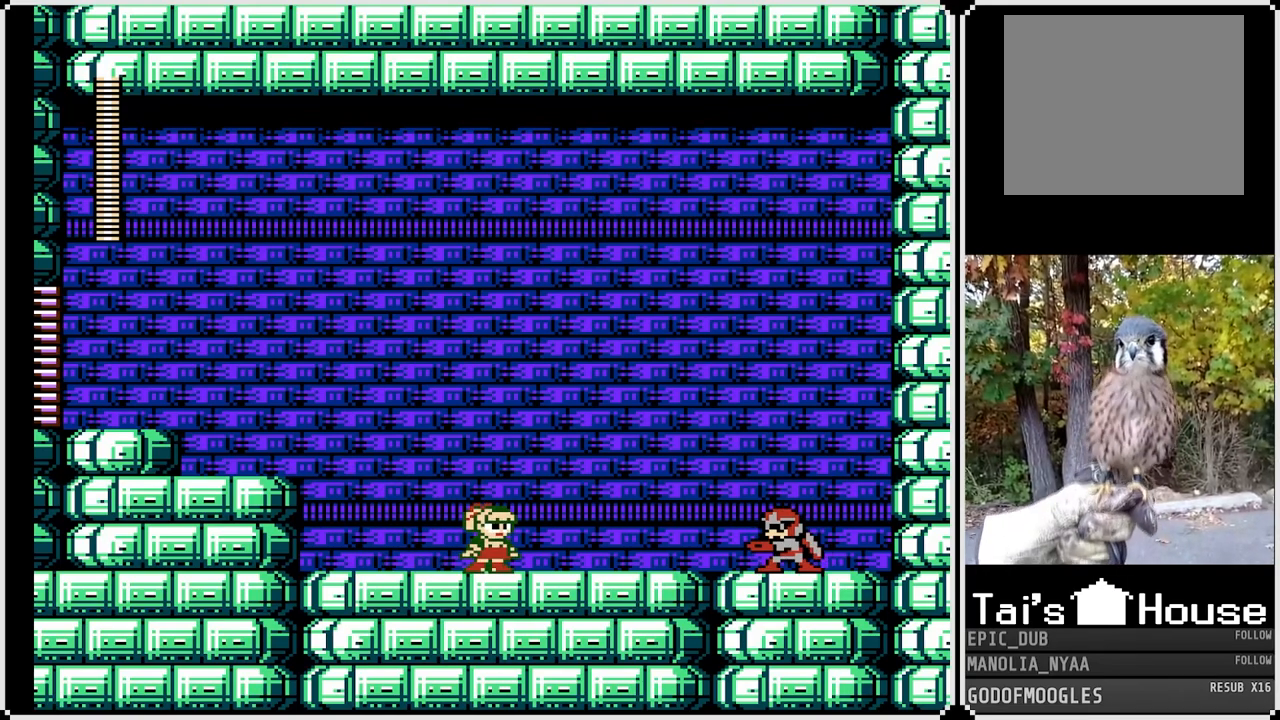
{"buttons": [], "left_stick": "center", "right_stick": "center", "events": []}
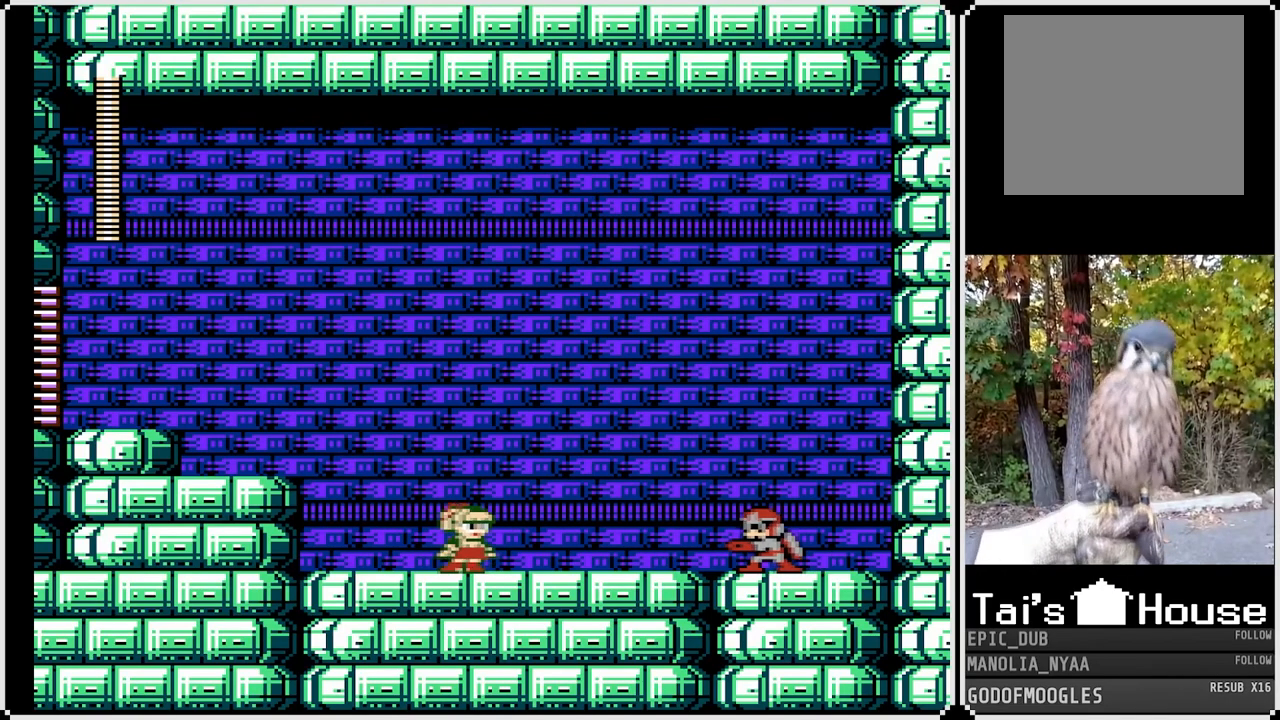
{"buttons": [], "left_stick": "center", "right_stick": "center", "events": []}
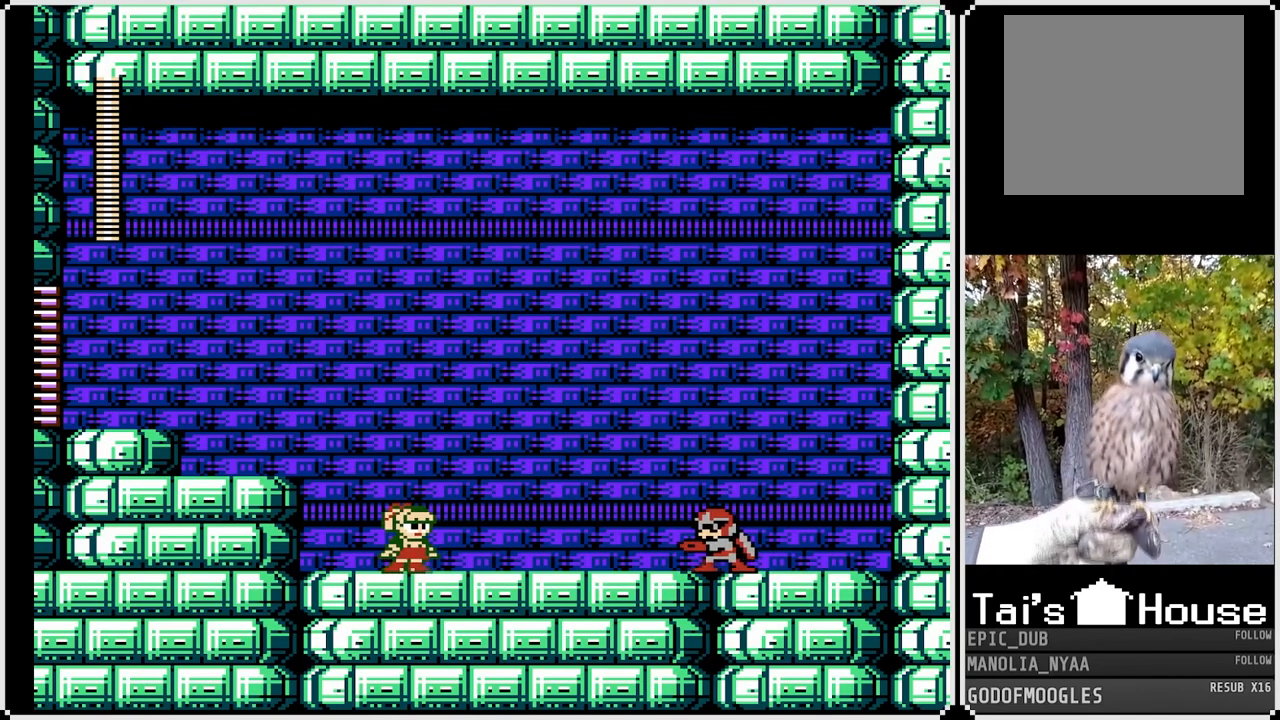
{"buttons": [], "left_stick": "center", "right_stick": "center", "events": []}
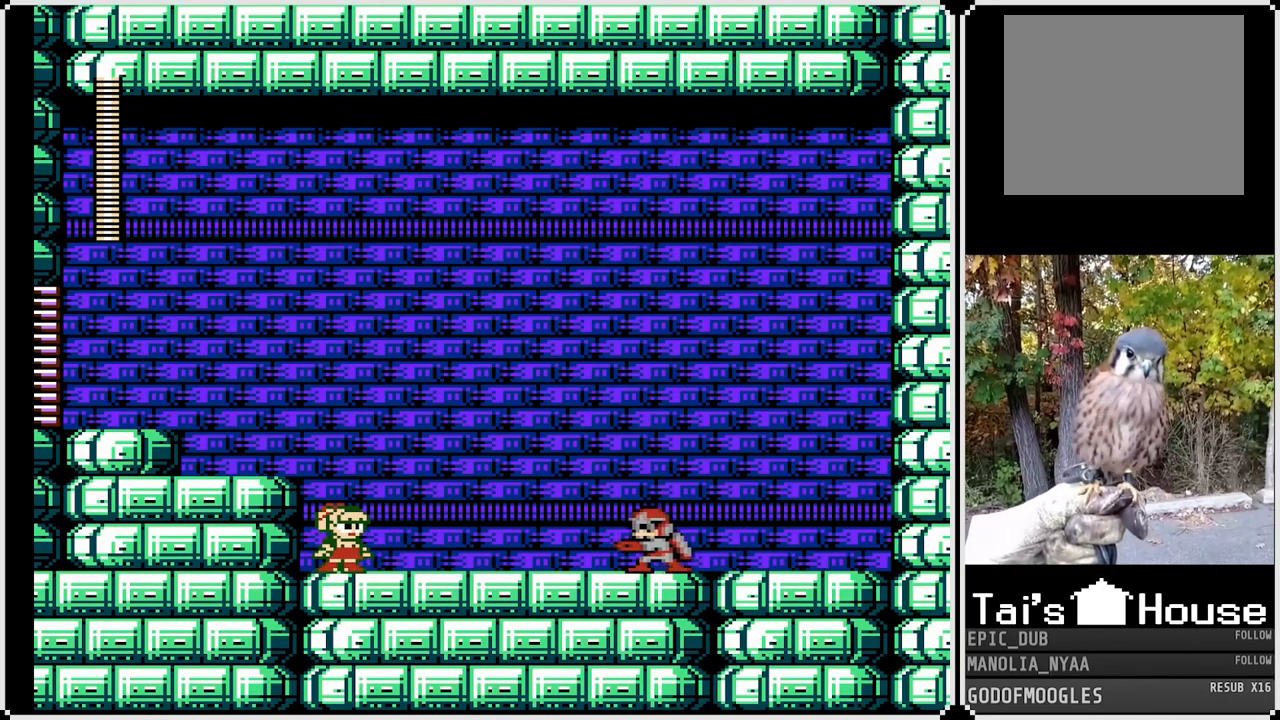
{"buttons": [], "left_stick": "center", "right_stick": "center", "events": []}
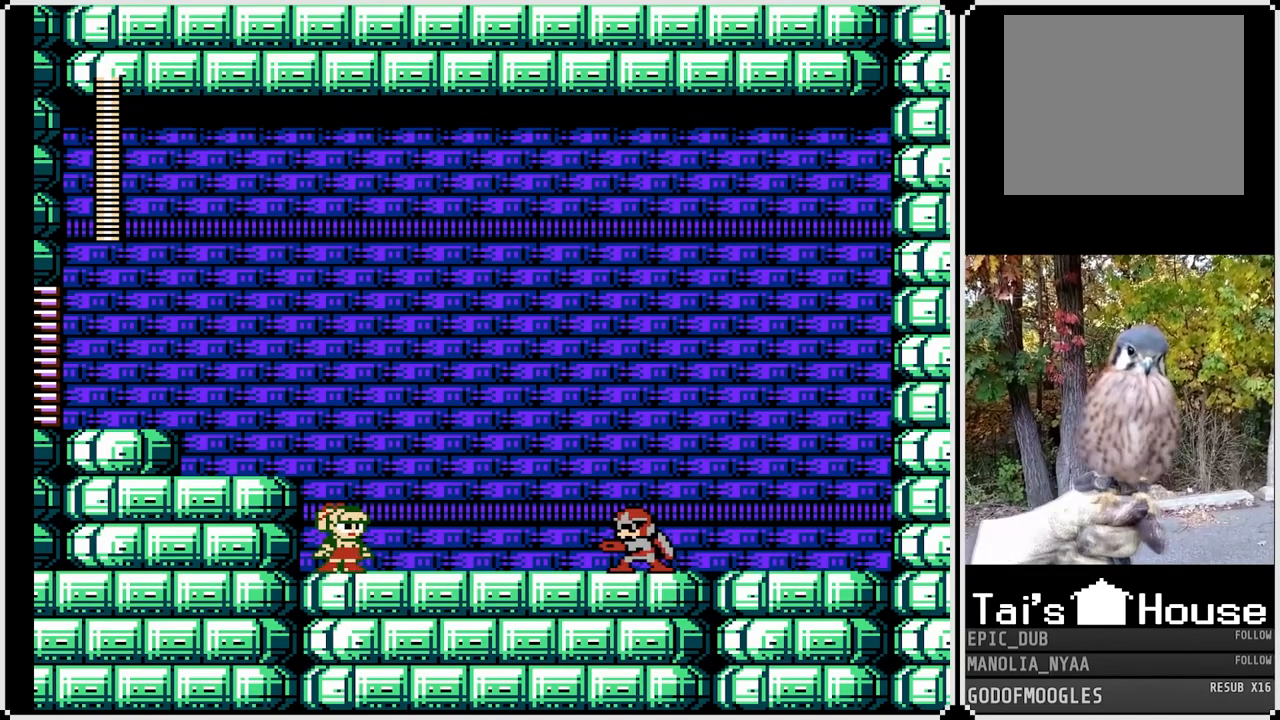
{"buttons": ["CROSS"], "left_stick": "center", "right_stick": "center", "events": [[483, "CROSS", "down"]]}
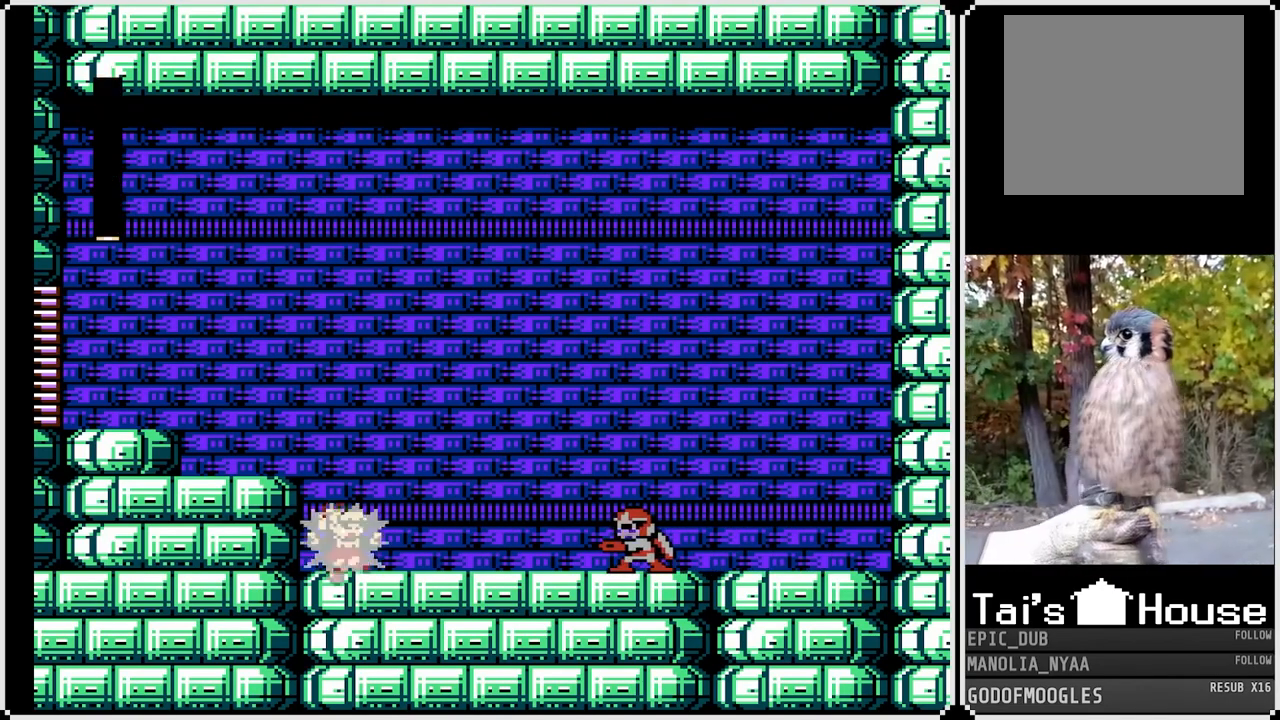
{"buttons": [], "left_stick": "center", "right_stick": "center", "events": [[83, "CROSS", "up"]]}